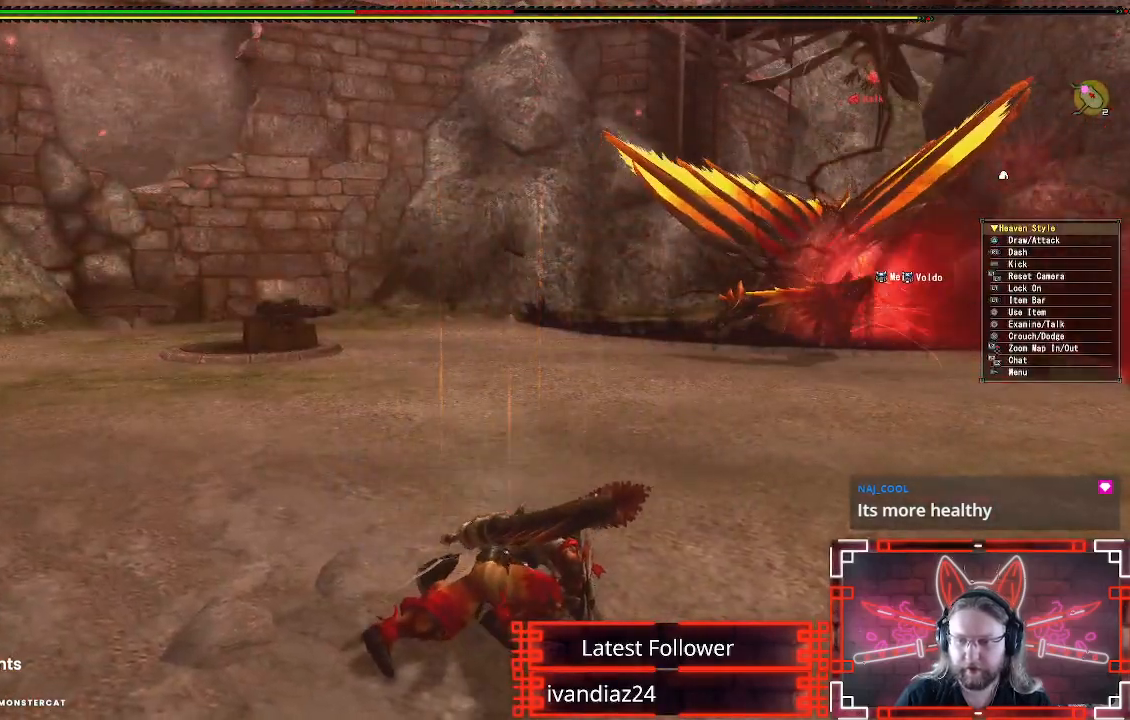
Gameplay with a controller (Xbox layout); each line is a JSON object with the inputs held at the frame after it. "events" lists button and stick changes between this image and that frame as [ms after this image, input, new state], when the widget could be followed in between. Not read: R3.
{"buttons": ["R1"], "left_stick": "up-right", "right_stick": "right", "events": [[67, "left_stick", "up-right"], [483, "right_stick", "right"]]}
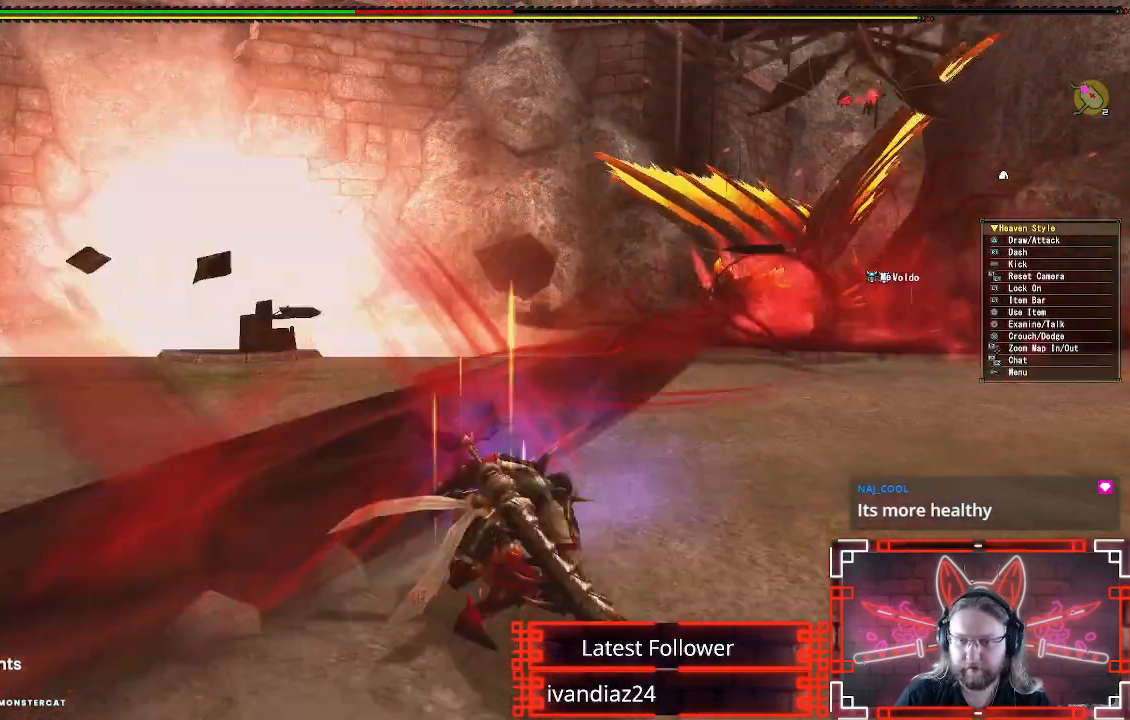
{"buttons": ["R1"], "left_stick": "up", "right_stick": "center", "events": [[117, "right_stick", "center"], [167, "left_stick", "up"], [267, "right_stick", "right"], [333, "right_stick", "center"]]}
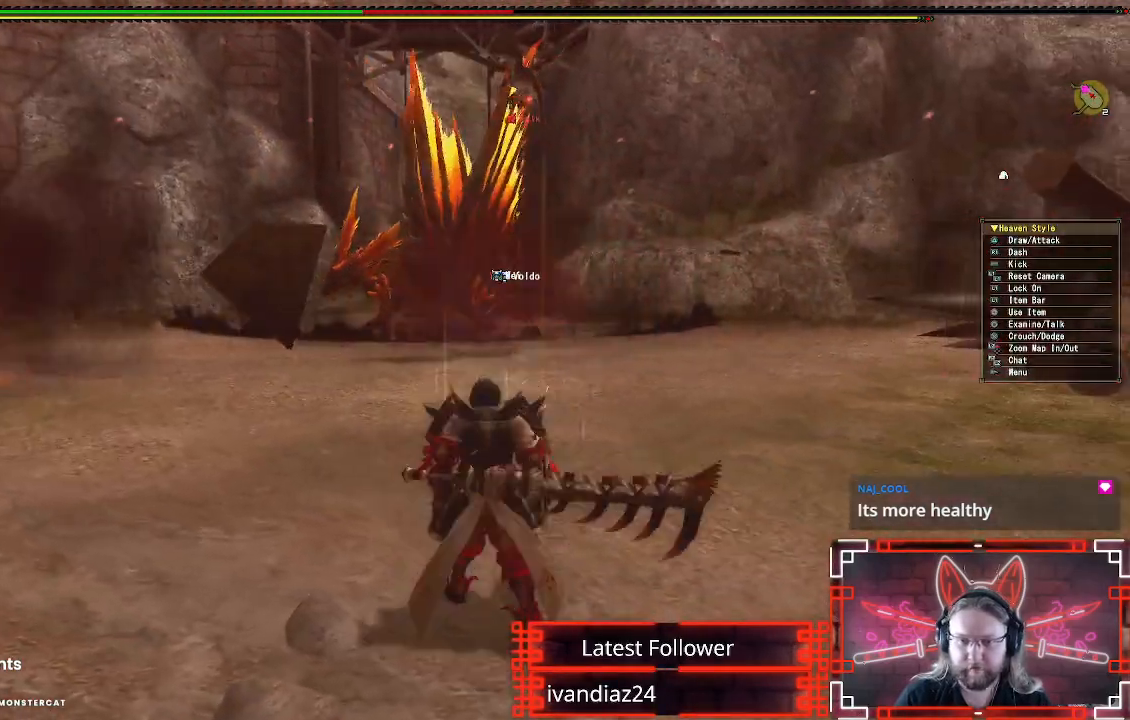
{"buttons": ["R1"], "left_stick": "up", "right_stick": "center", "events": []}
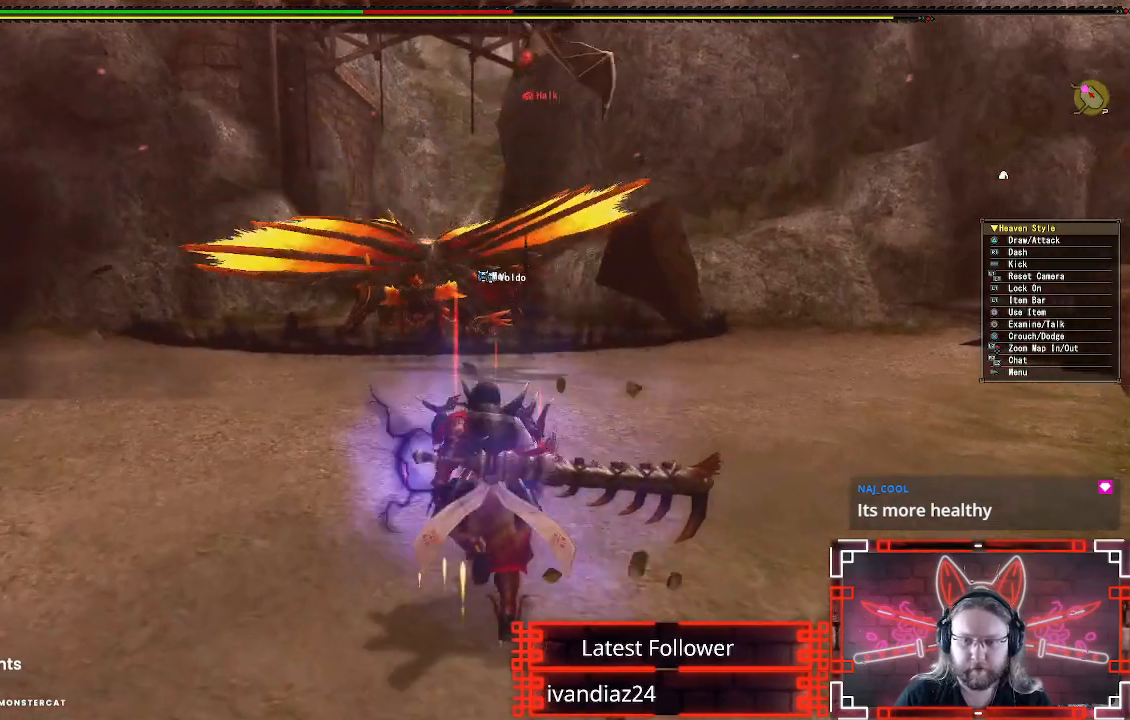
{"buttons": ["R1"], "left_stick": "up", "right_stick": "center", "events": []}
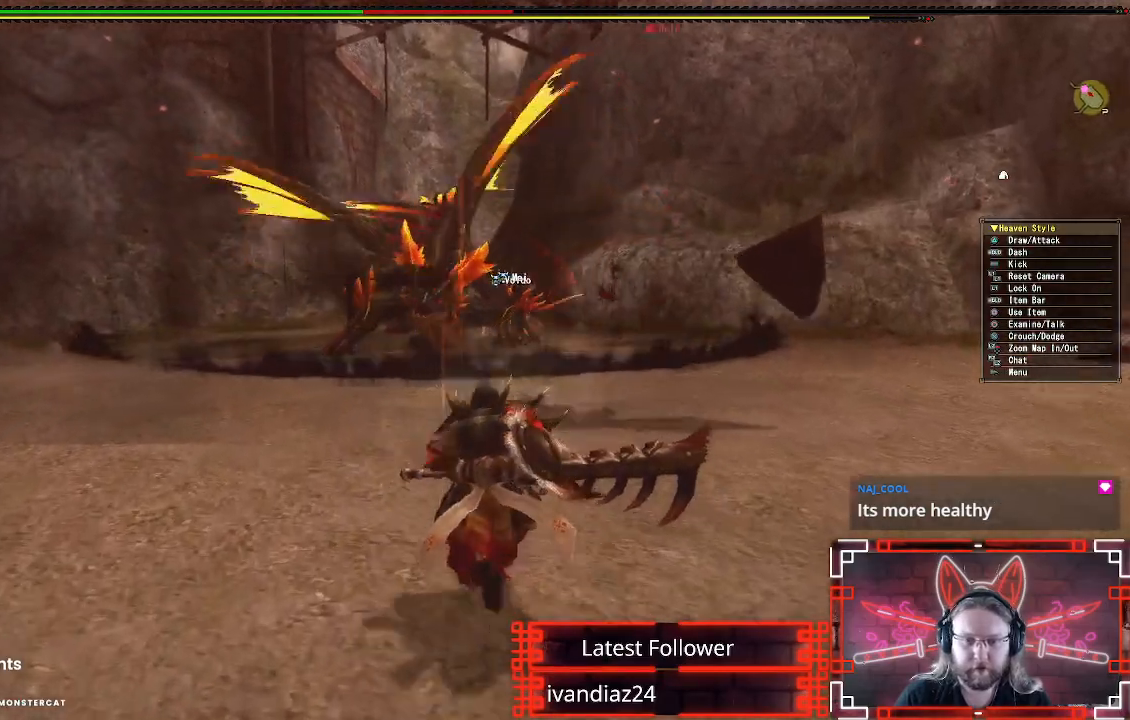
{"buttons": ["X", "R1"], "left_stick": "up", "right_stick": "center", "events": [[450, "X", "down"]]}
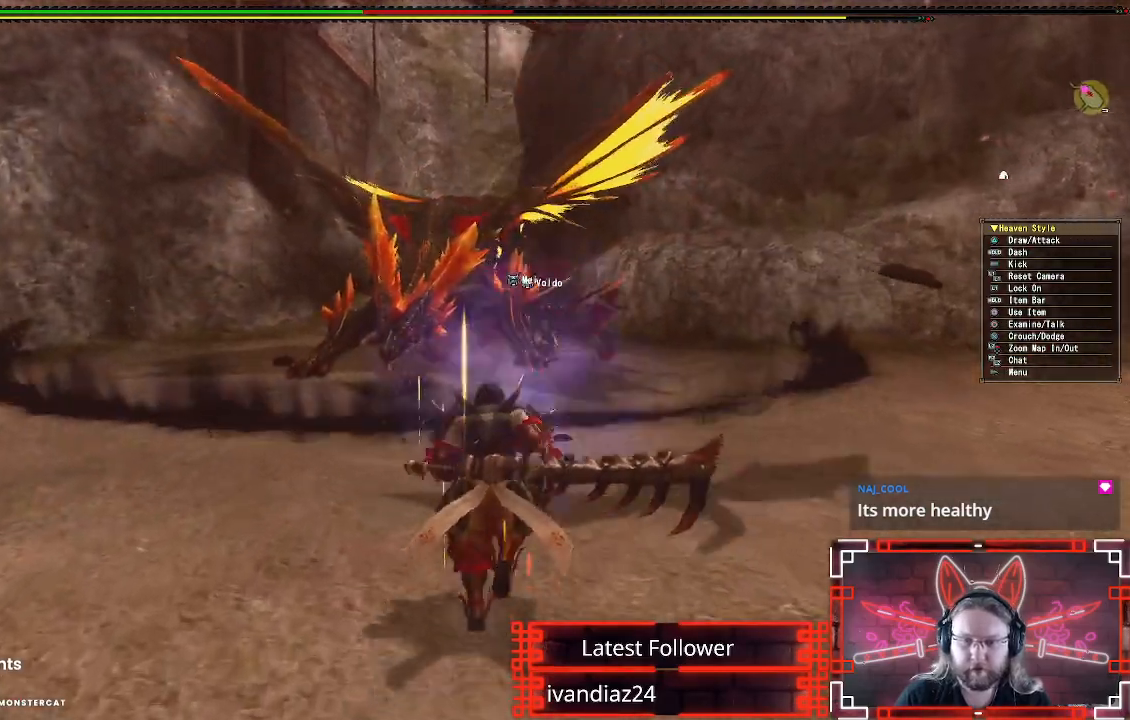
{"buttons": ["X", "R1"], "left_stick": "up", "right_stick": "center", "events": [[67, "X", "up"], [383, "X", "down"]]}
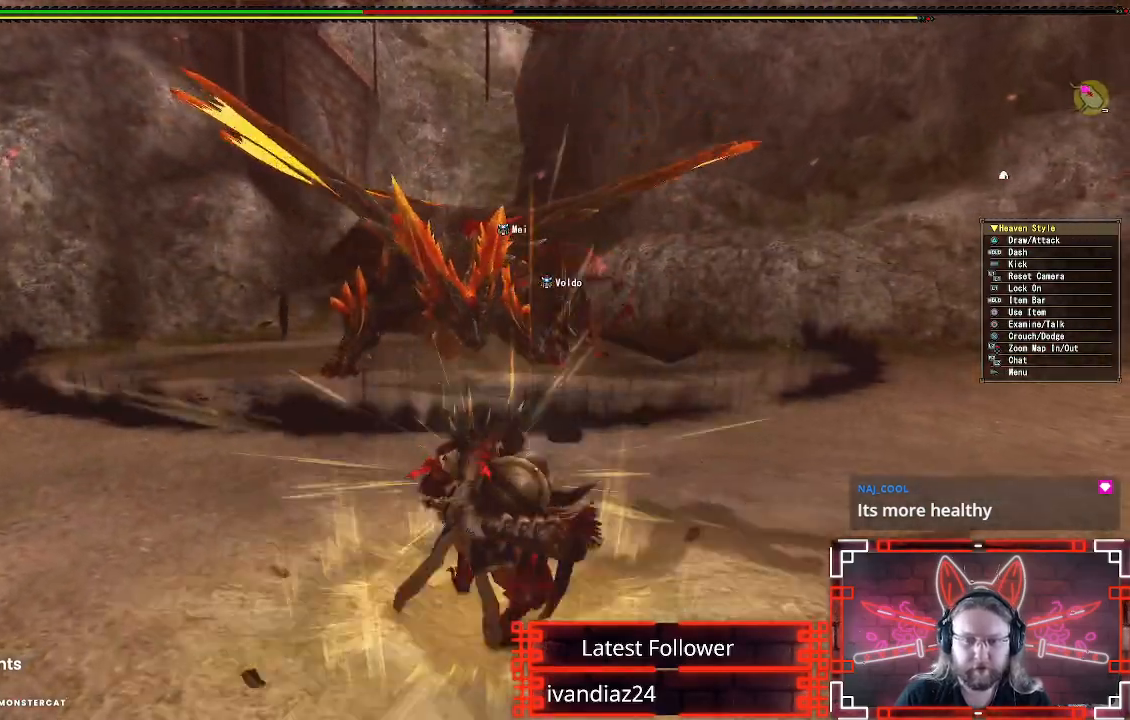
{"buttons": ["X"], "left_stick": "center", "right_stick": "center", "events": [[33, "X", "up"], [83, "left_stick", "up-left"], [133, "X", "down"], [300, "R1", "up"], [300, "X", "up"], [400, "X", "down"], [467, "left_stick", "center"]]}
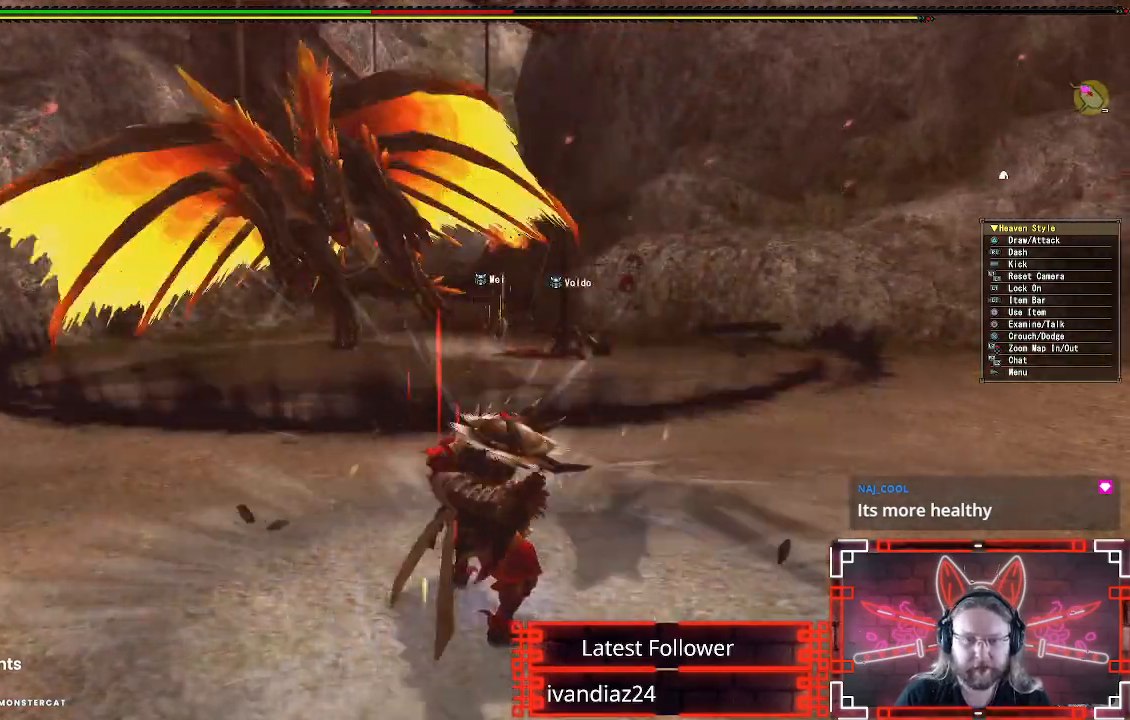
{"buttons": [], "left_stick": "left", "right_stick": "left", "events": [[33, "X", "up"], [133, "left_stick", "left"], [200, "right_stick", "left"]]}
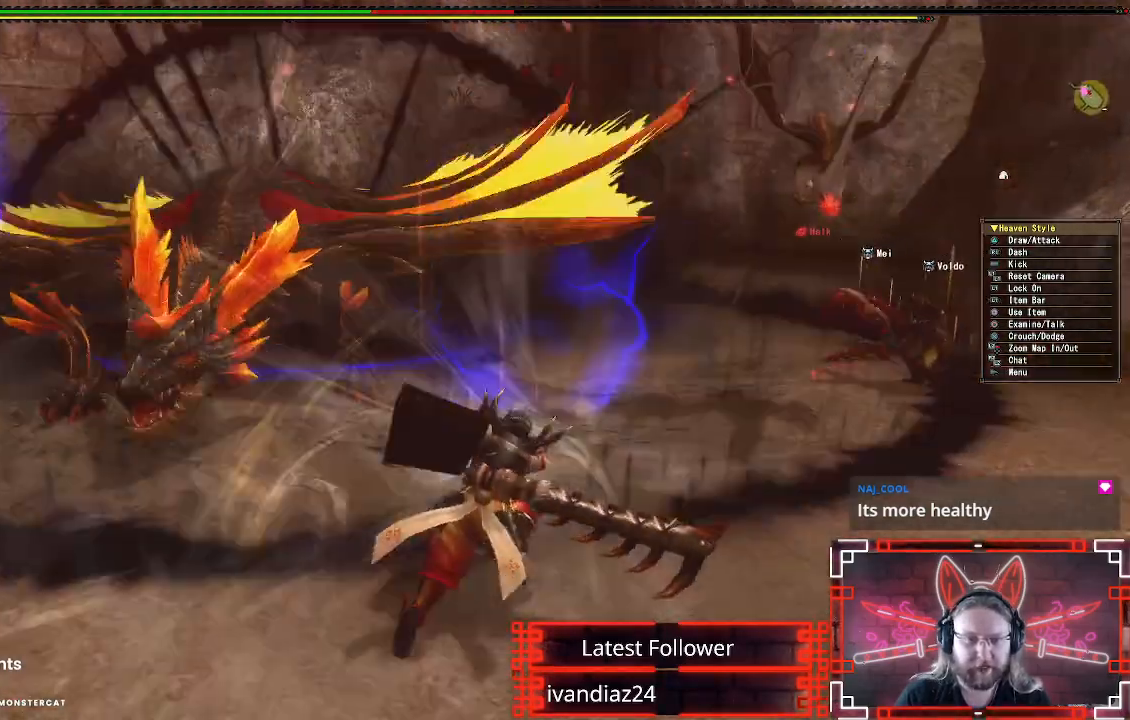
{"buttons": [], "left_stick": "left", "right_stick": "center", "events": [[100, "right_stick", "center"]]}
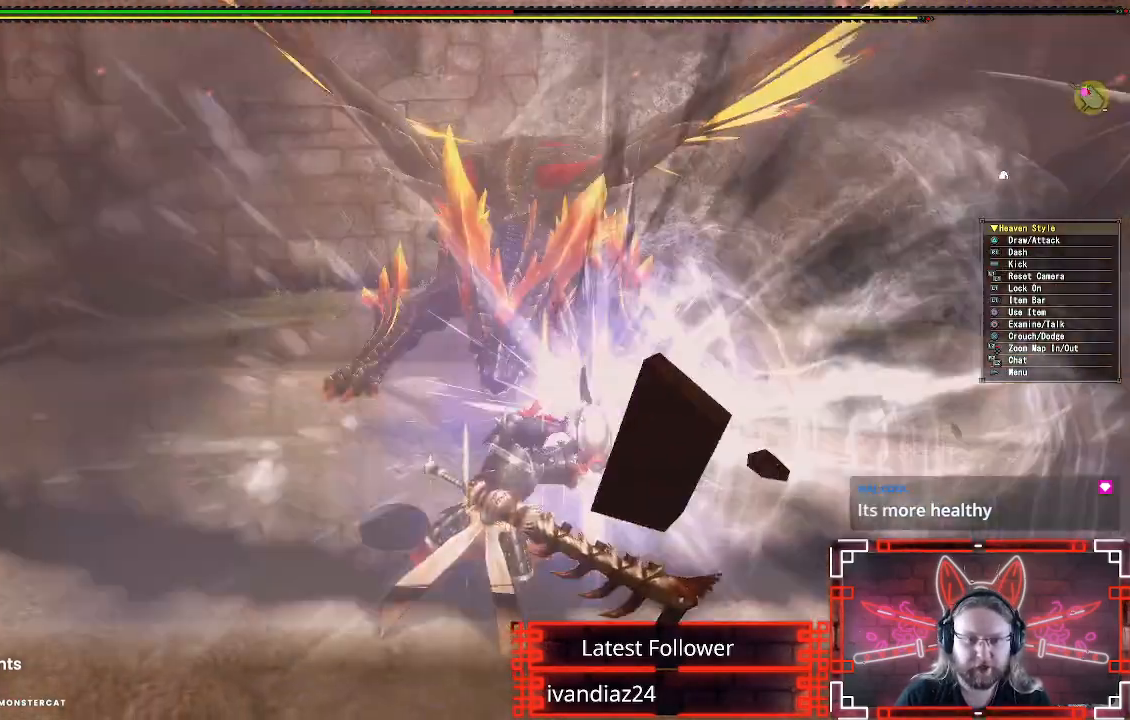
{"buttons": [], "left_stick": "left", "right_stick": "center", "events": []}
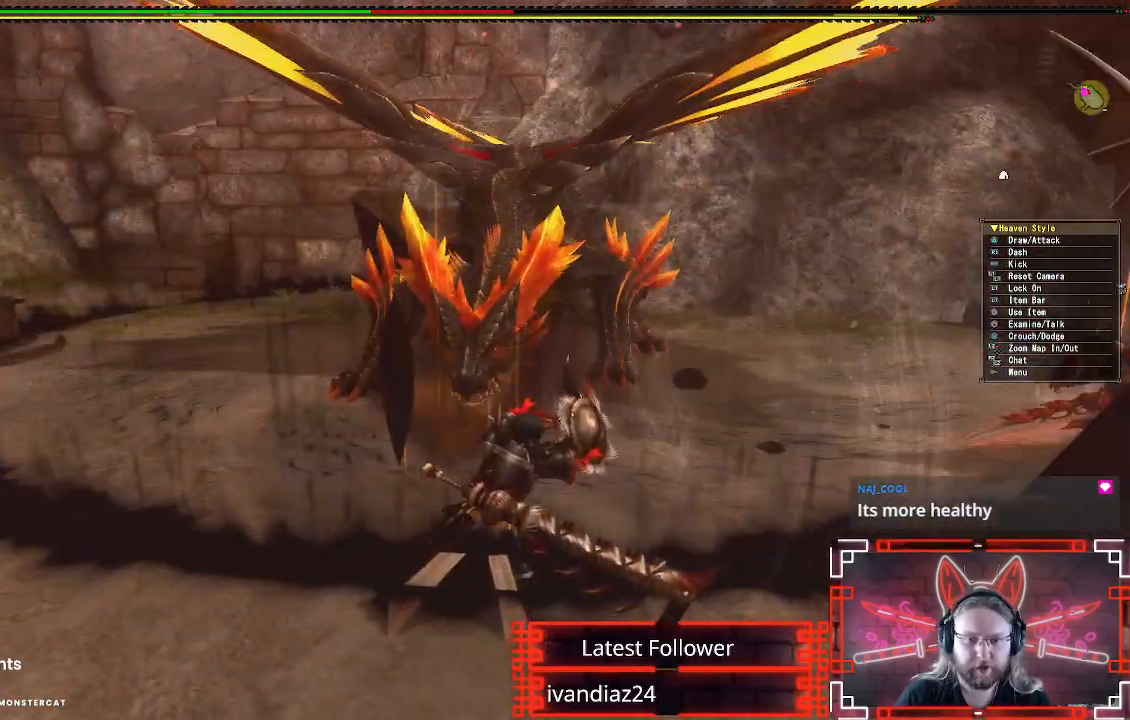
{"buttons": [], "left_stick": "left", "right_stick": "center", "events": []}
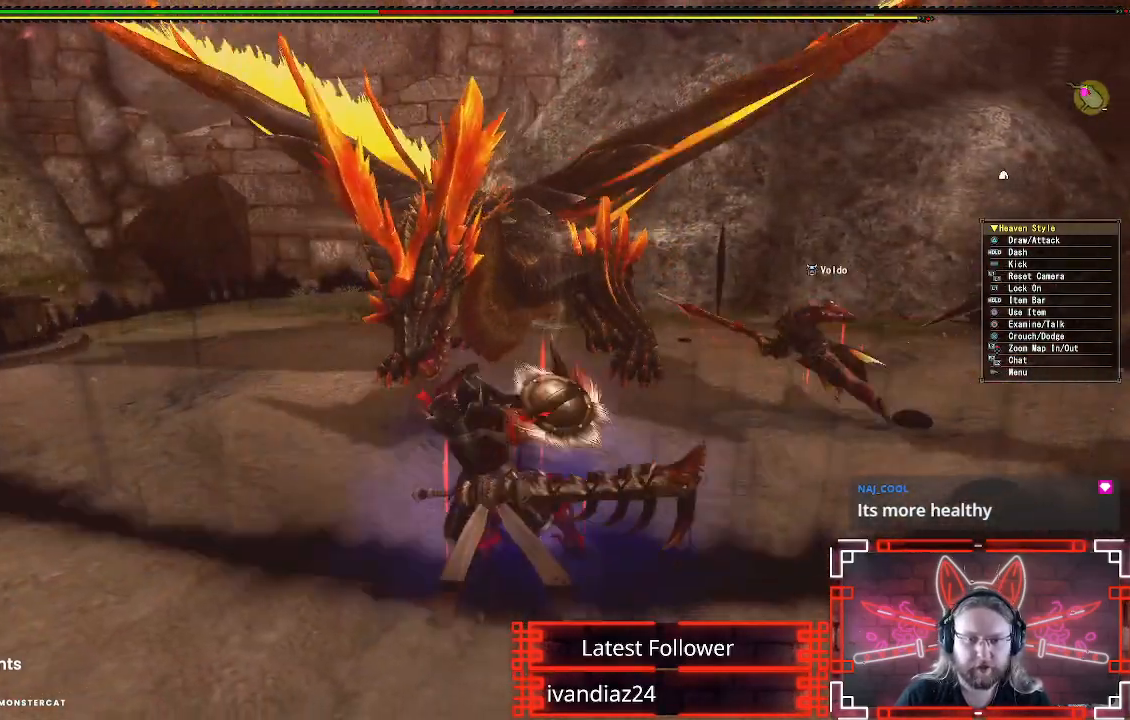
{"buttons": [], "left_stick": "down-left", "right_stick": "center", "events": [[183, "left_stick", "down-left"]]}
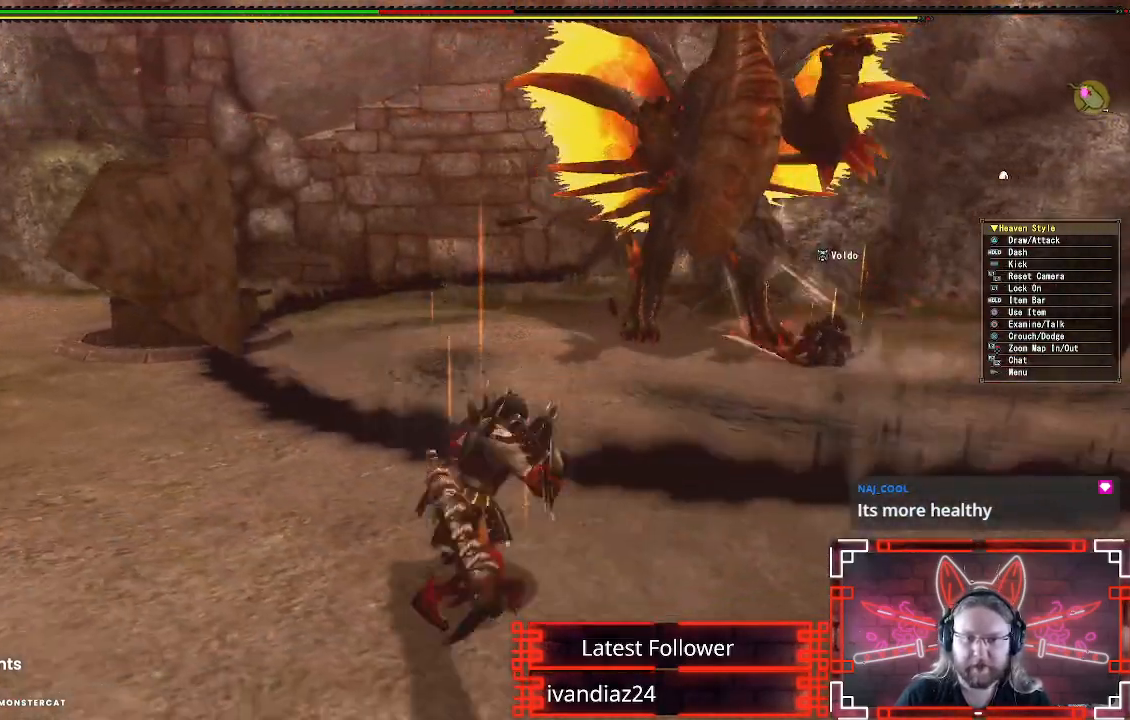
{"buttons": [], "left_stick": "down", "right_stick": "center", "events": [[50, "left_stick", "down"]]}
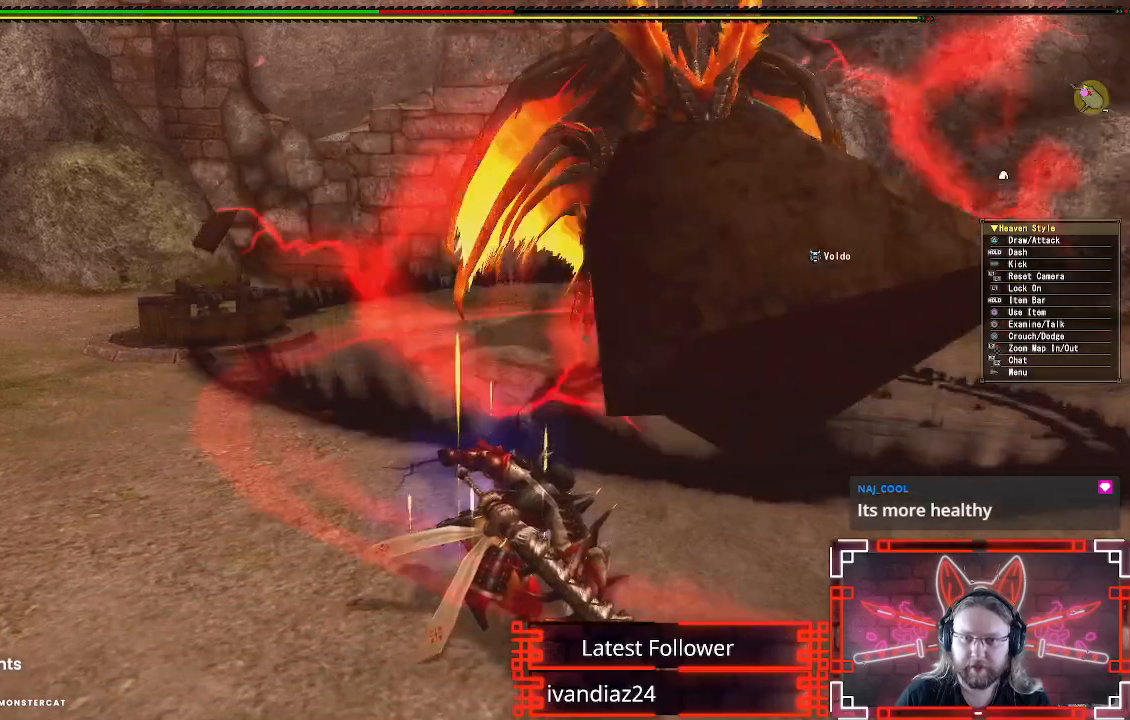
{"buttons": [], "left_stick": "down", "right_stick": "center", "events": []}
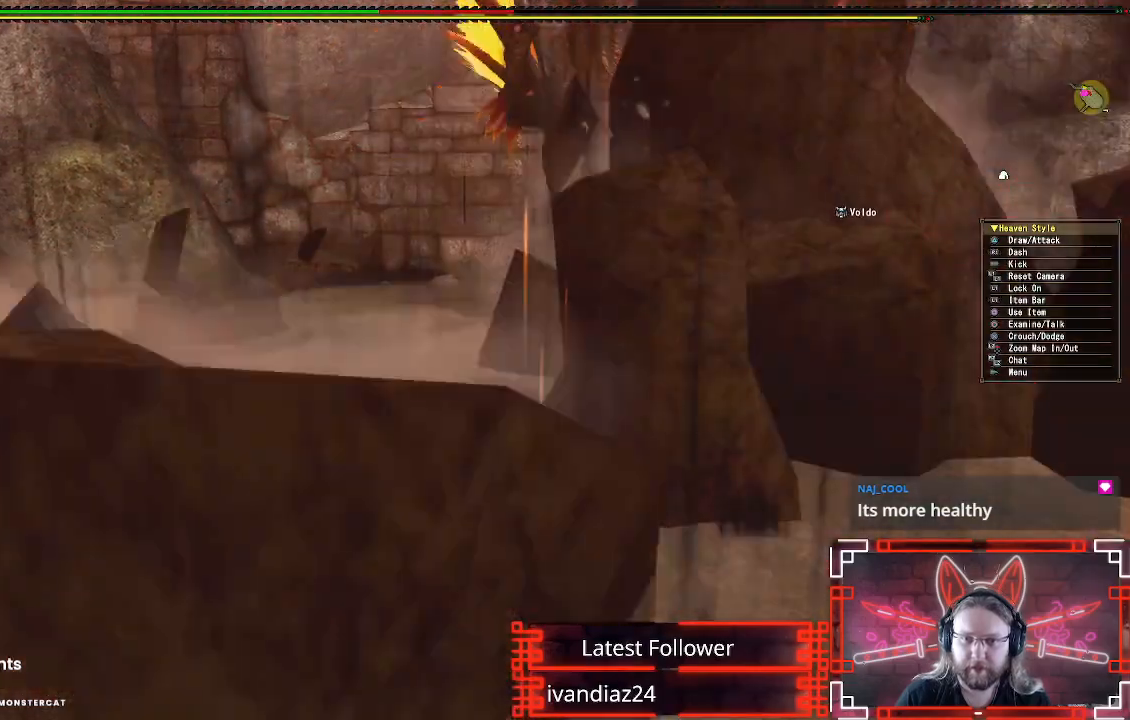
{"buttons": [], "left_stick": "down", "right_stick": "center", "events": []}
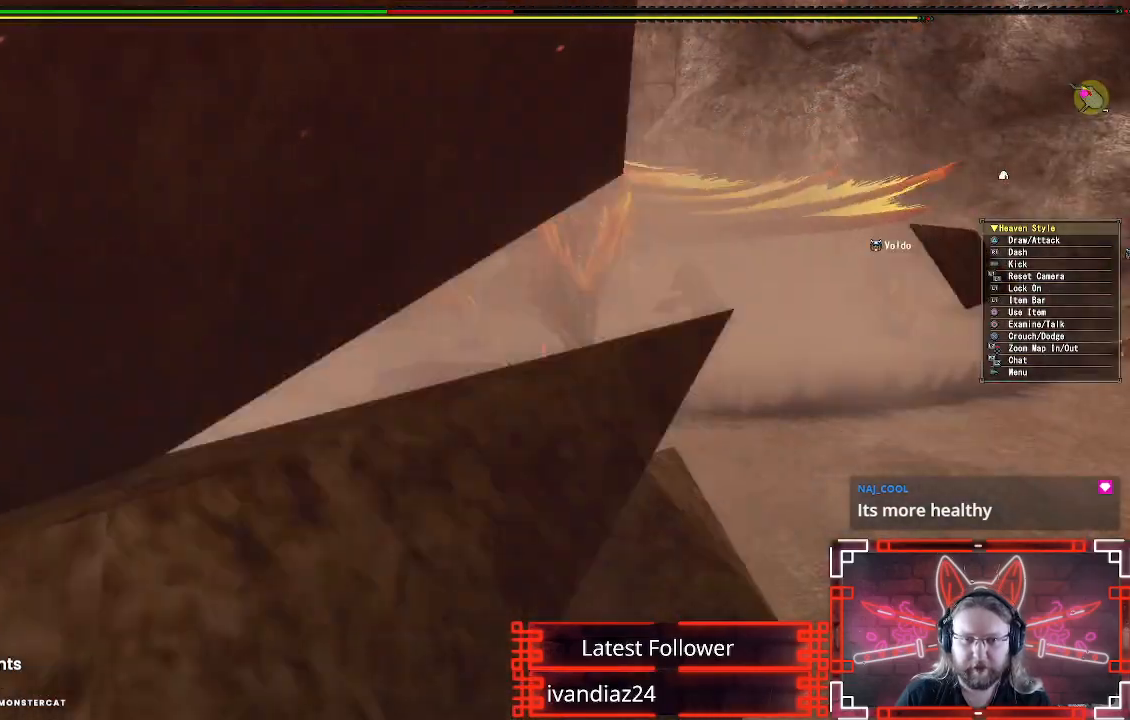
{"buttons": ["L1"], "left_stick": "down", "right_stick": "center", "events": [[17, "L1", "down"], [33, "left_stick", "down-right"], [300, "left_stick", "down"]]}
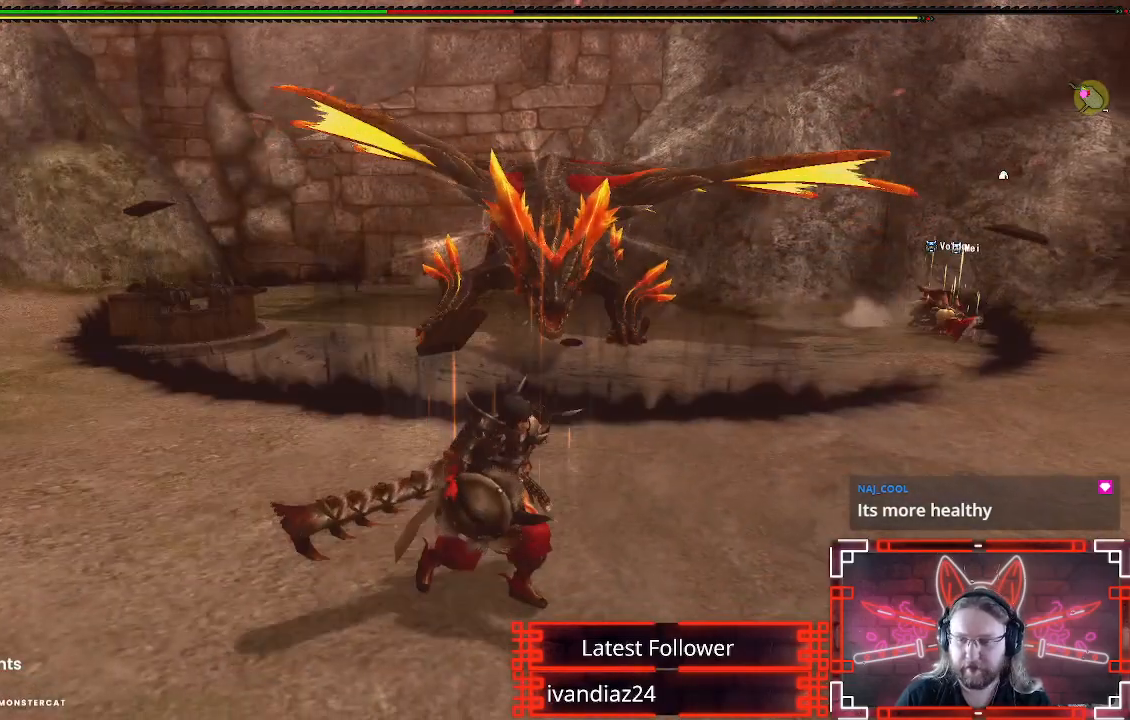
{"buttons": ["L1"], "left_stick": "down-left", "right_stick": "center", "events": [[17, "X", "down"], [167, "X", "up"], [283, "left_stick", "down-left"]]}
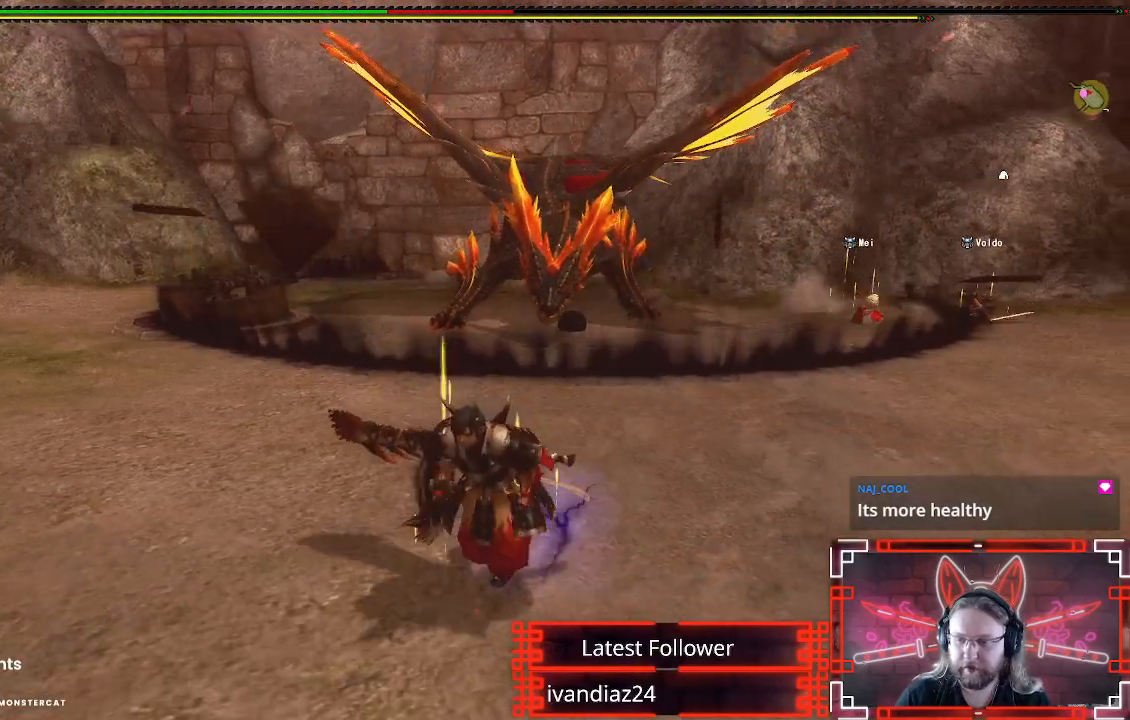
{"buttons": ["R1"], "left_stick": "left", "right_stick": "center", "events": [[67, "R1", "down"], [83, "L1", "up"], [400, "left_stick", "left"]]}
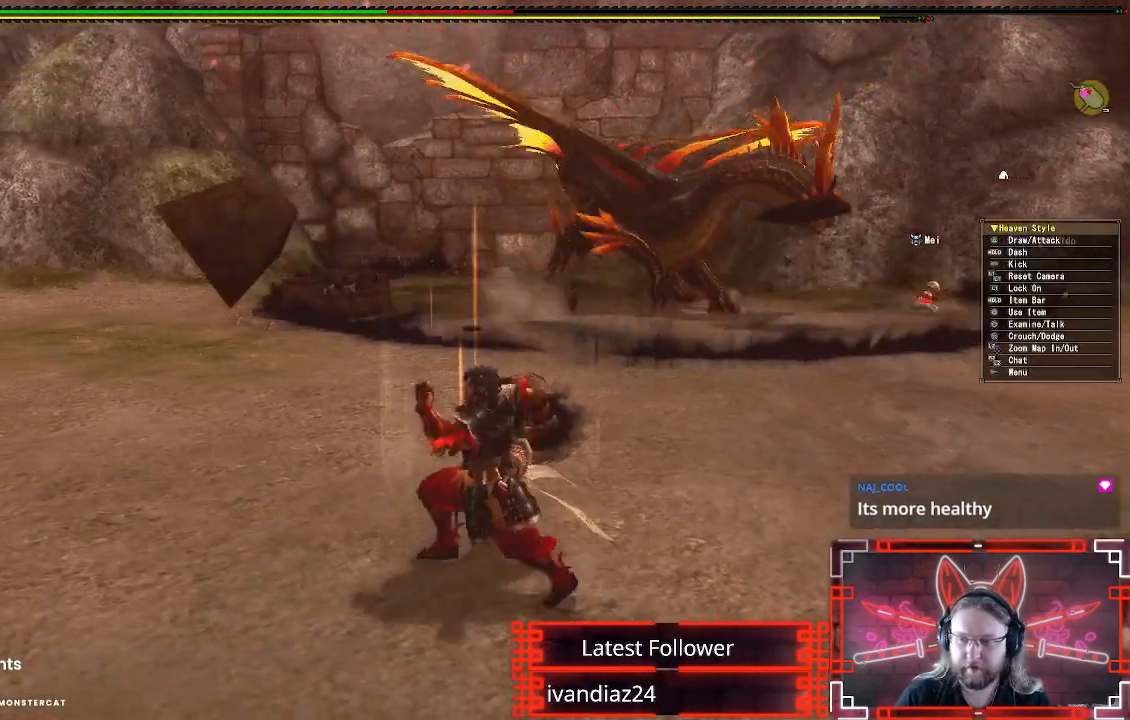
{"buttons": [], "left_stick": "center", "right_stick": "center", "events": [[150, "X", "down"], [283, "X", "up"], [383, "X", "down"], [383, "left_stick", "center"], [417, "R1", "up"], [500, "X", "up"]]}
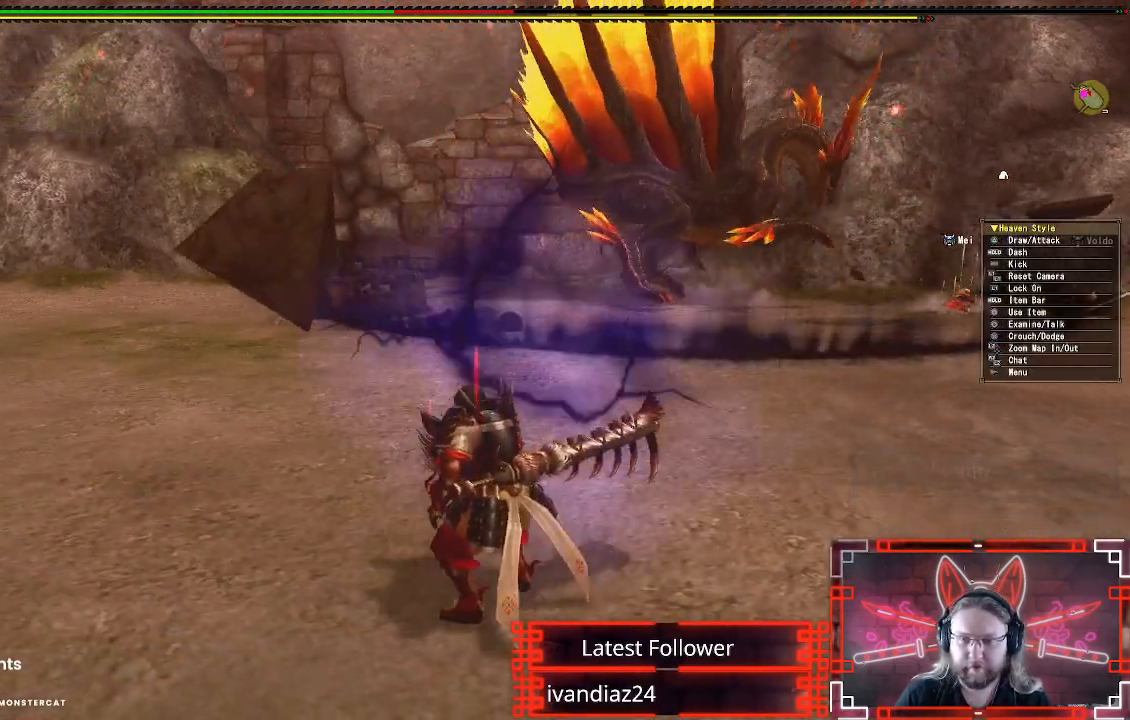
{"buttons": [], "left_stick": "center", "right_stick": "center", "events": [[17, "DPAD_UP", "down"], [117, "X", "down"], [183, "DPAD_UP", "up"], [217, "X", "up"], [317, "DPAD_RIGHT", "down"], [333, "X", "down"], [450, "X", "up"], [467, "DPAD_RIGHT", "up"]]}
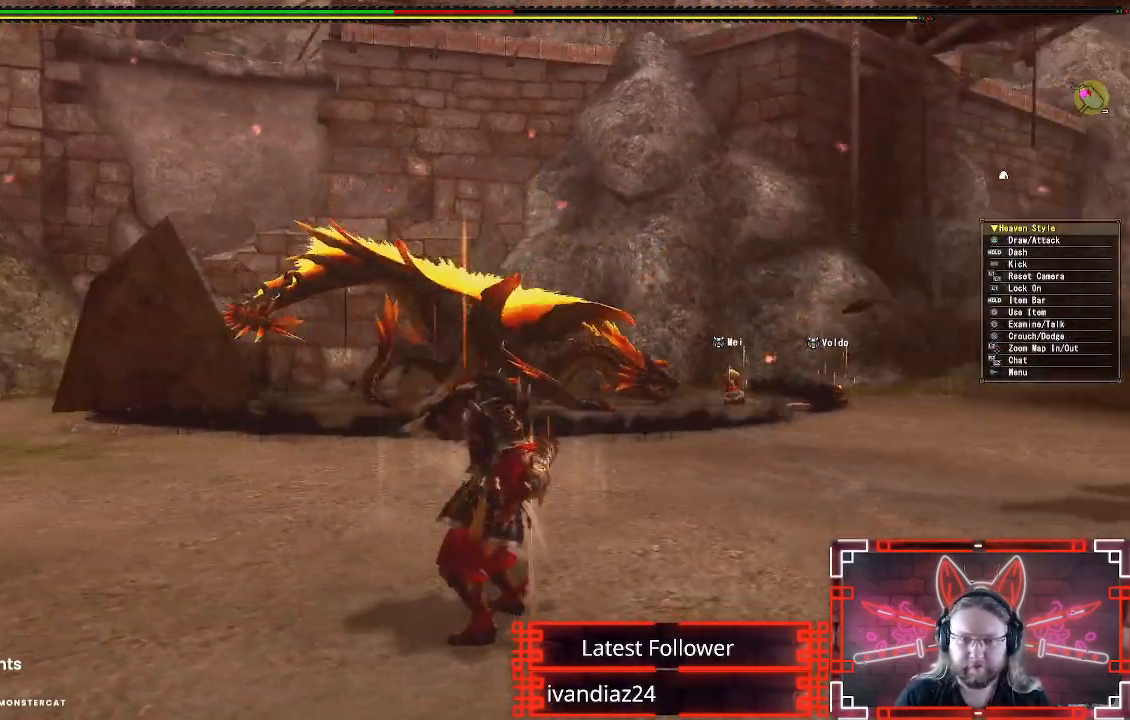
{"buttons": [], "left_stick": "center", "right_stick": "center", "events": [[67, "X", "down"], [217, "X", "up"], [317, "X", "down"], [433, "X", "up"]]}
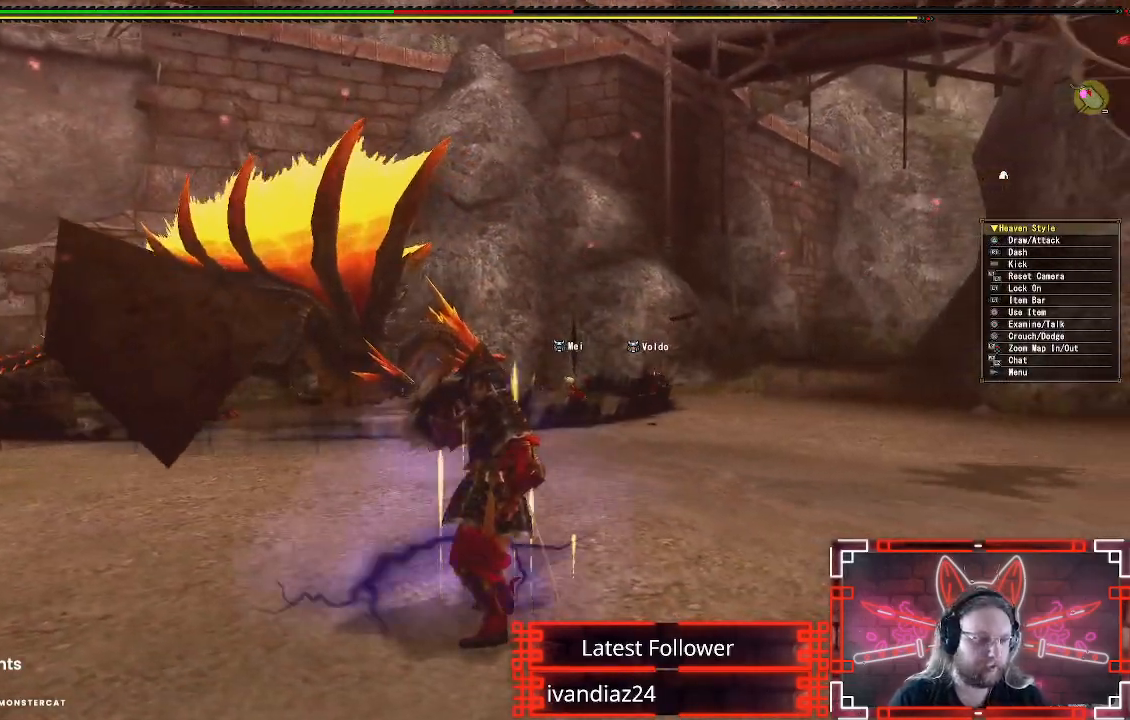
{"buttons": [], "left_stick": "center", "right_stick": "center", "events": [[67, "X", "down"], [217, "X", "up"], [400, "X", "down"], [483, "X", "up"]]}
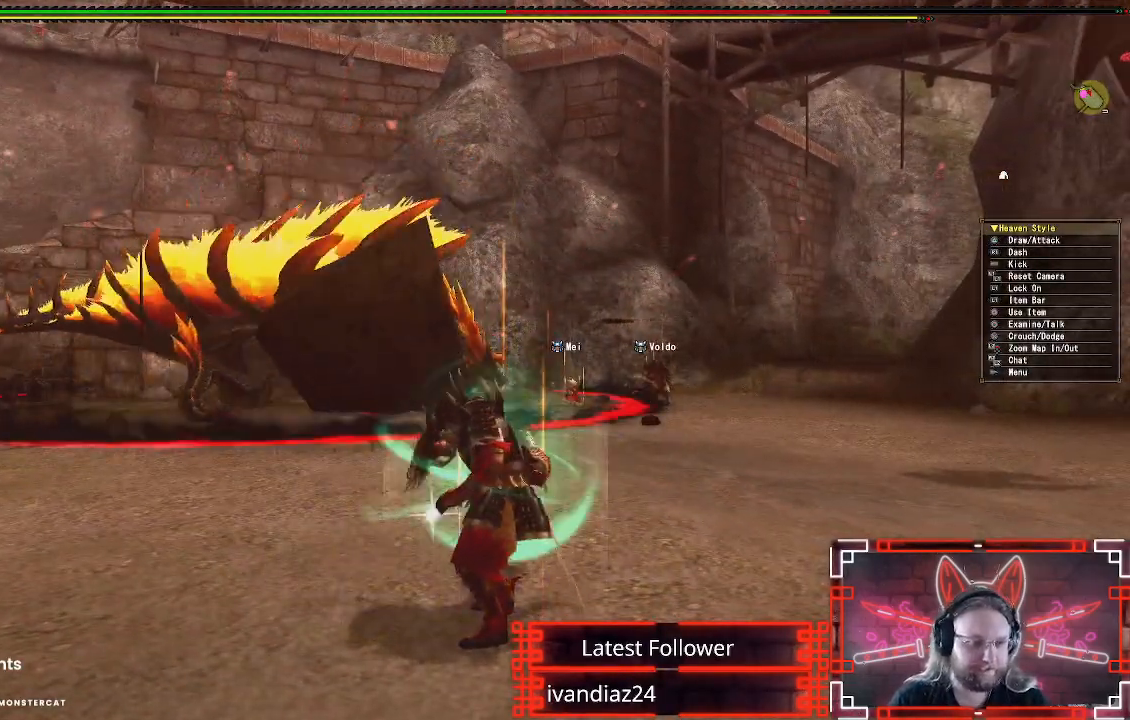
{"buttons": [], "left_stick": "center", "right_stick": "center", "events": []}
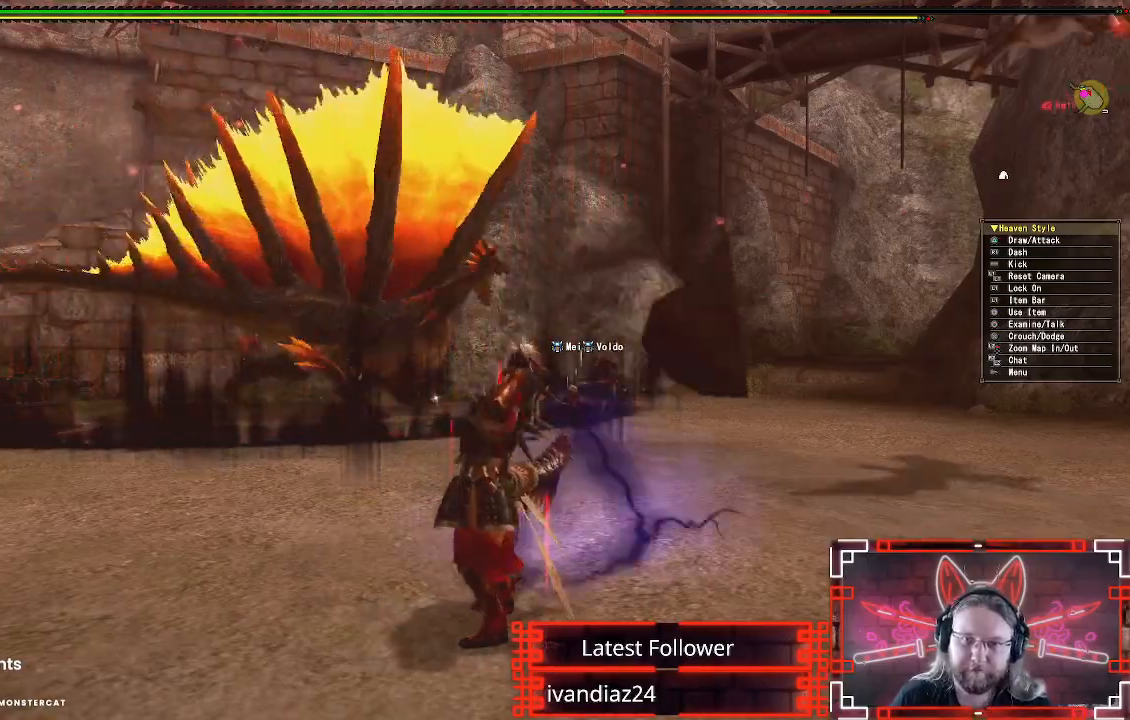
{"buttons": [], "left_stick": "up", "right_stick": "center", "events": [[467, "left_stick", "up"]]}
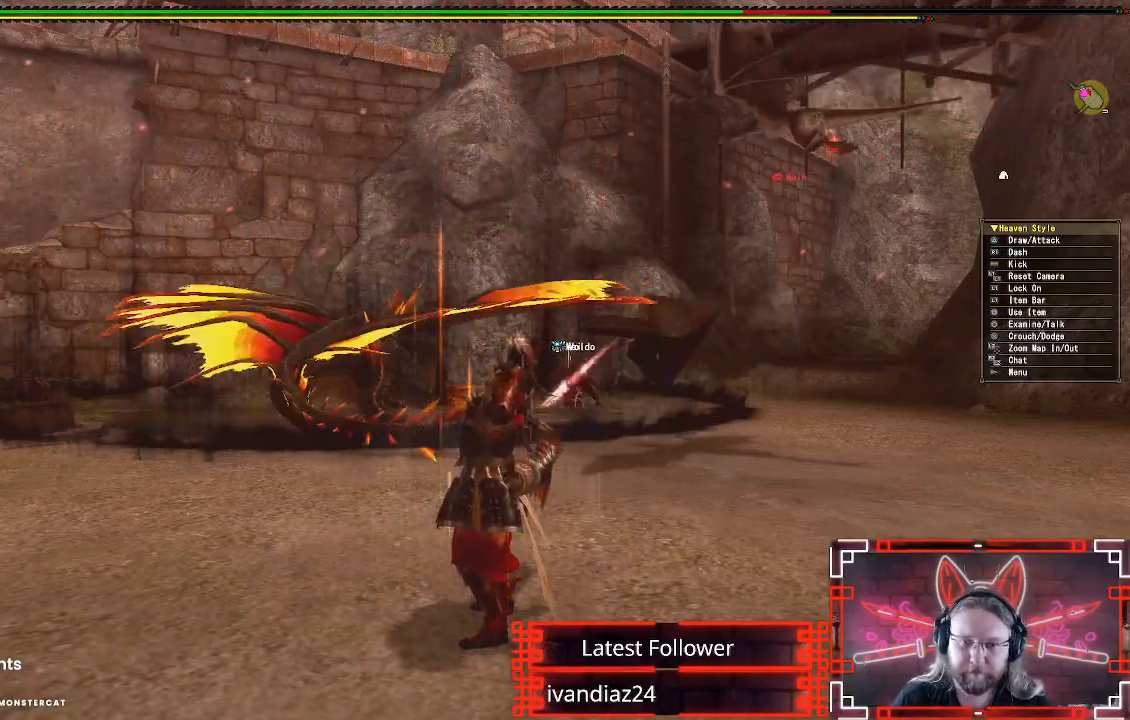
{"buttons": ["R1"], "left_stick": "up", "right_stick": "center", "events": [[167, "R1", "down"]]}
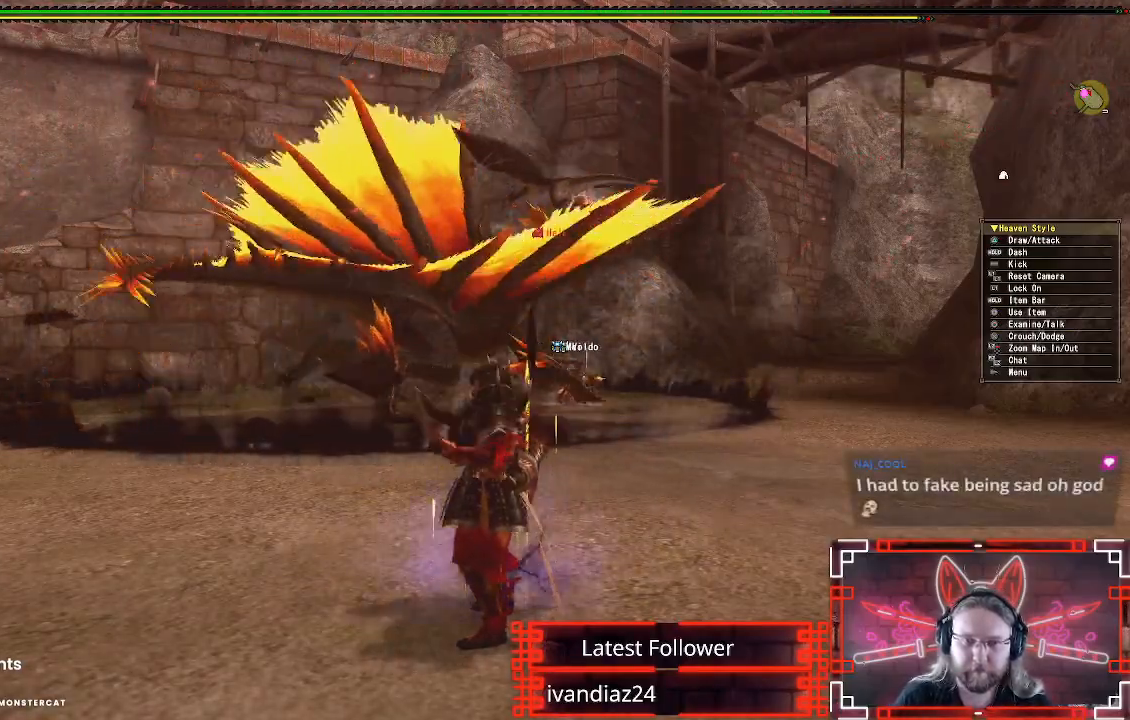
{"buttons": ["R1"], "left_stick": "up", "right_stick": "center", "events": []}
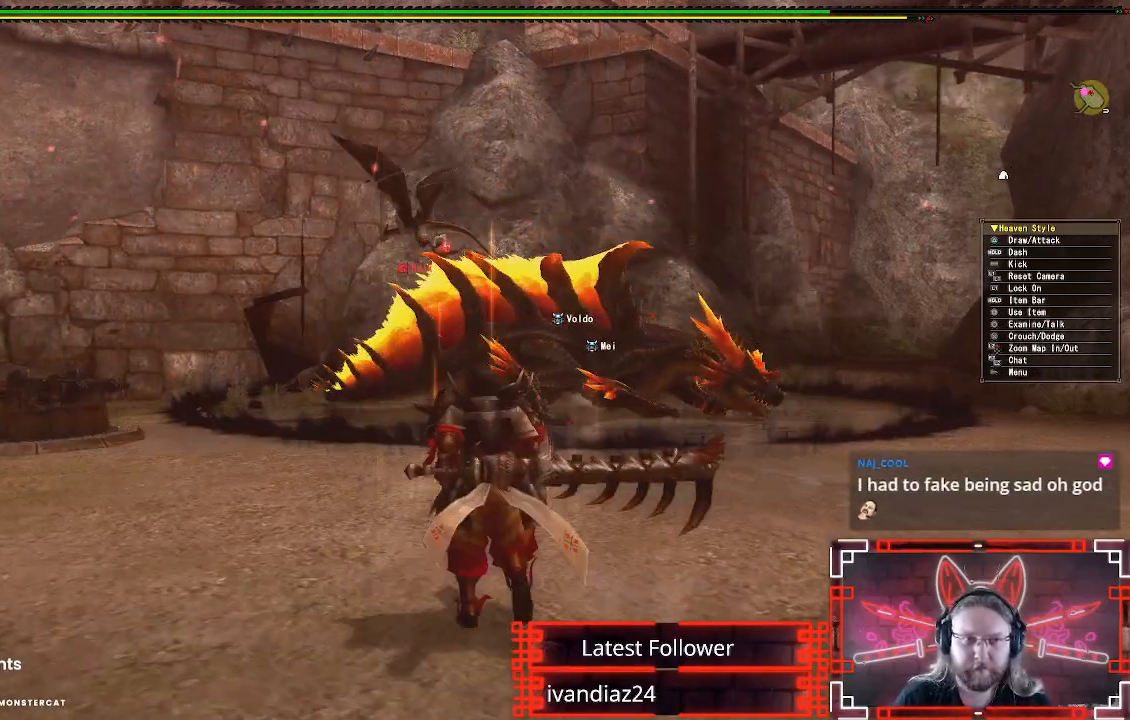
{"buttons": ["R1"], "left_stick": "up-right", "right_stick": "center", "events": [[183, "right_stick", "down"], [300, "right_stick", "center"], [450, "left_stick", "up-right"]]}
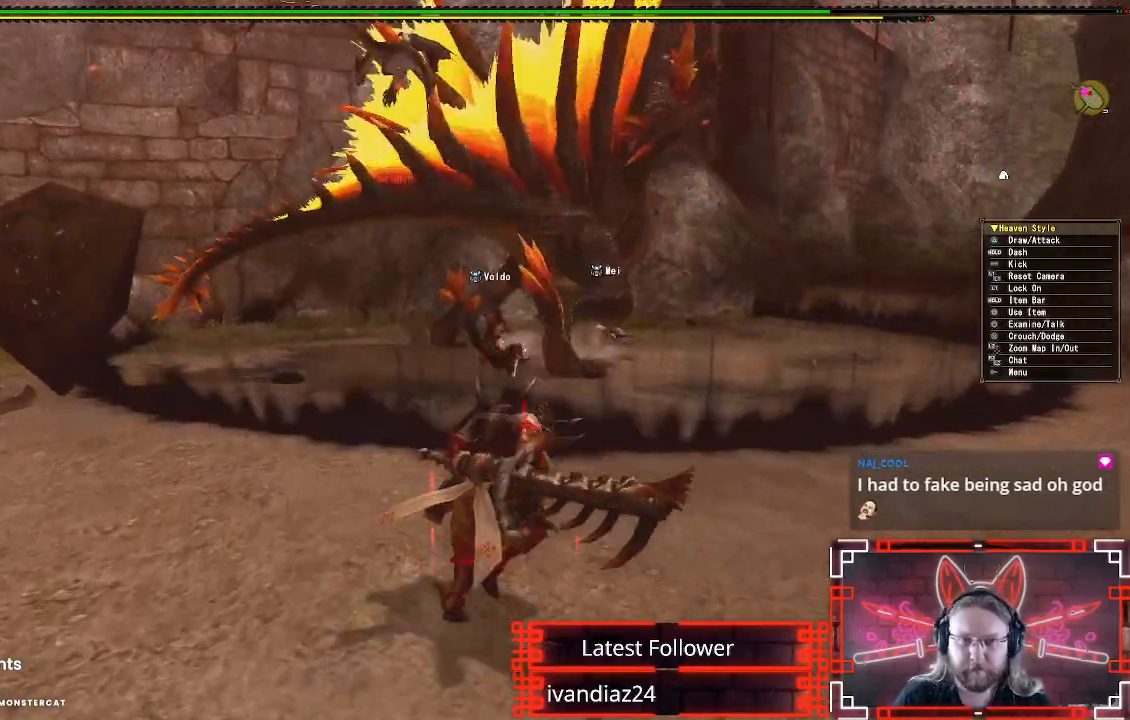
{"buttons": ["R1"], "left_stick": "up-right", "right_stick": "center", "events": [[233, "left_stick", "right"], [483, "left_stick", "up-right"]]}
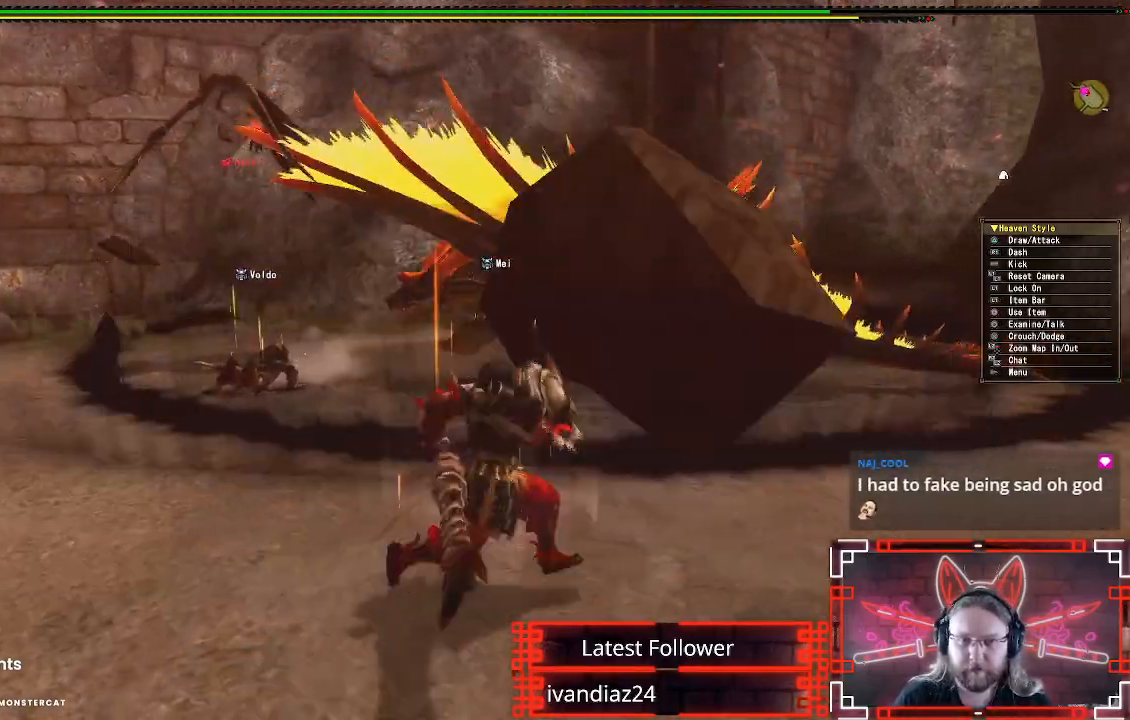
{"buttons": ["R1"], "left_stick": "up-right", "right_stick": "center", "events": []}